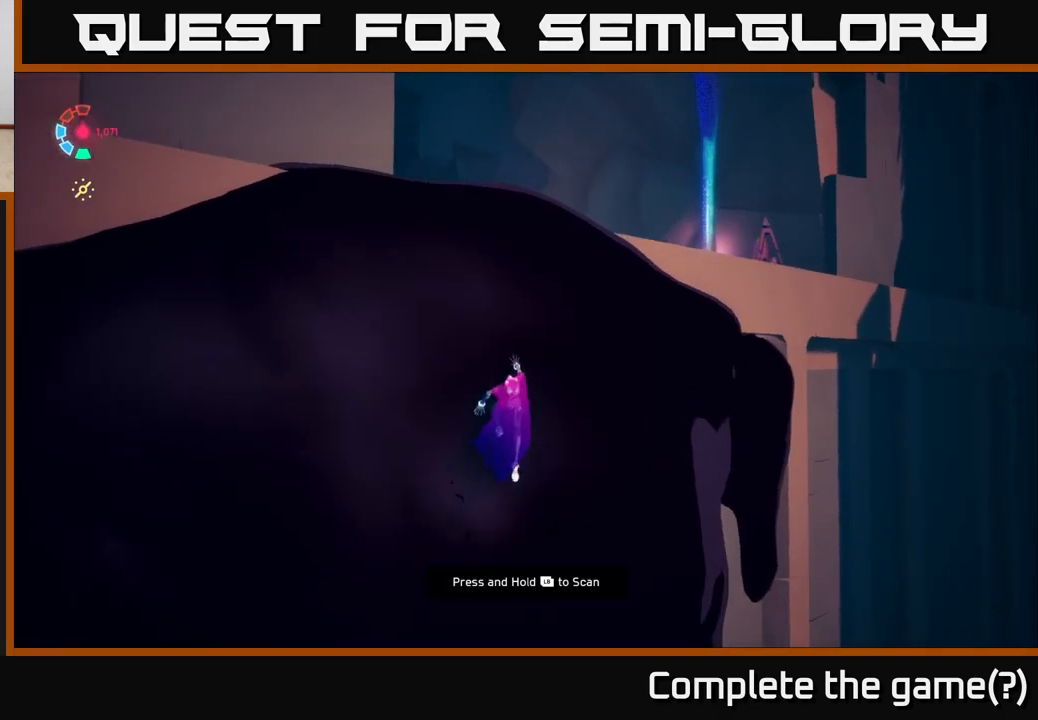
Gameplay with a controller (Xbox layout); each line is a JSON object with the inputs held at the frame after it. "events" lists button and stick changes between this image and that frame as [ms after this image, input, new state], when the widget could be followed in between.
{"buttons": [], "left_stick": "up", "right_stick": "down", "events": []}
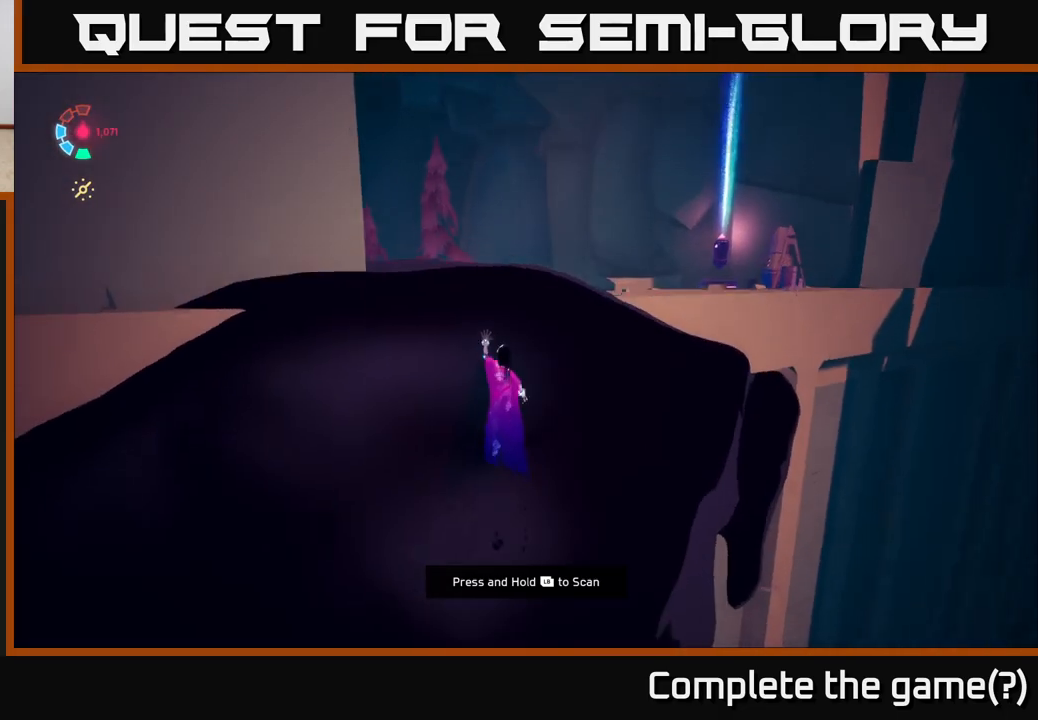
{"buttons": [], "left_stick": "up", "right_stick": "center", "events": [[450, "right_stick", "center"]]}
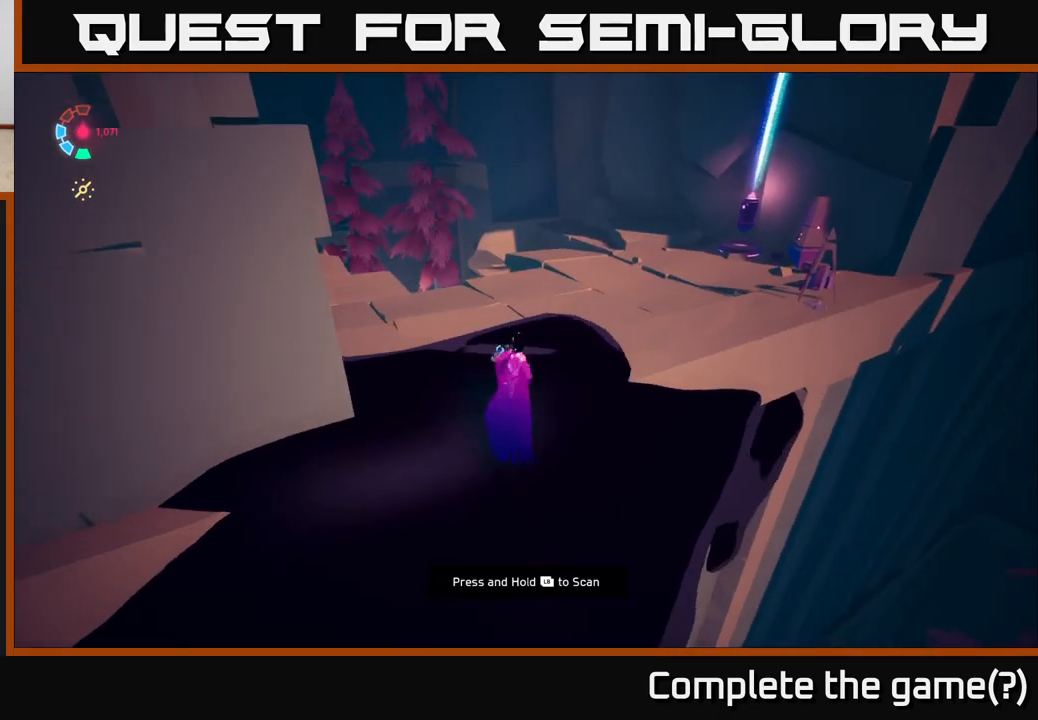
{"buttons": [], "left_stick": "up", "right_stick": "right", "events": [[100, "right_stick", "right"]]}
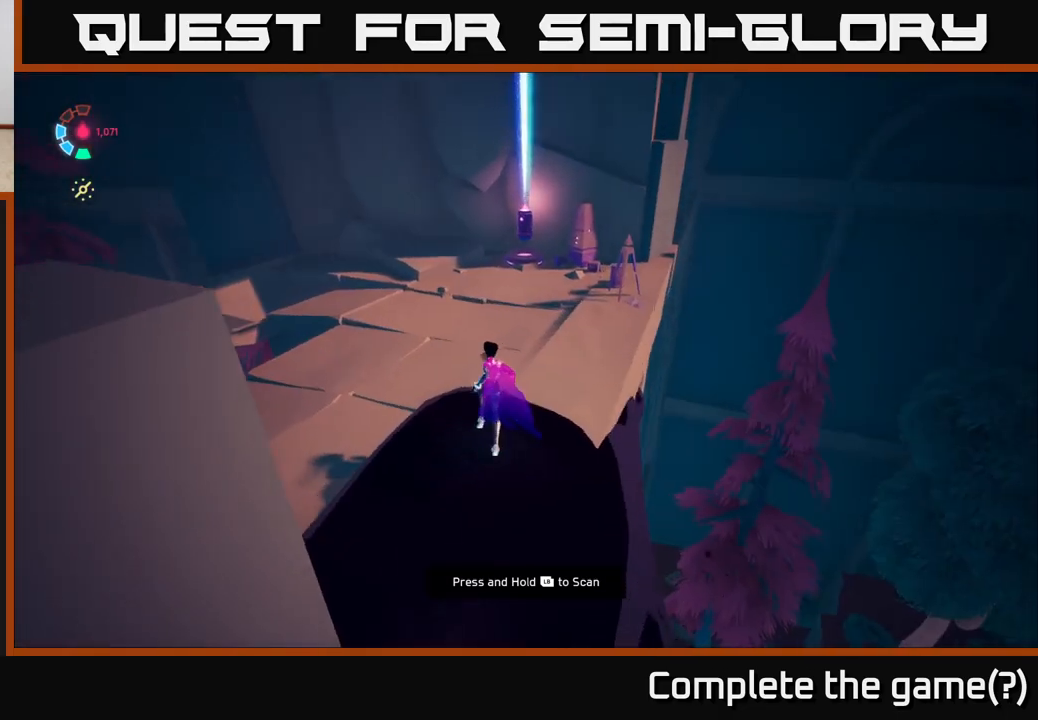
{"buttons": ["L2"], "left_stick": "up-left", "right_stick": "center", "events": [[200, "L2", "down"], [267, "left_stick", "up-left"], [383, "right_stick", "center"]]}
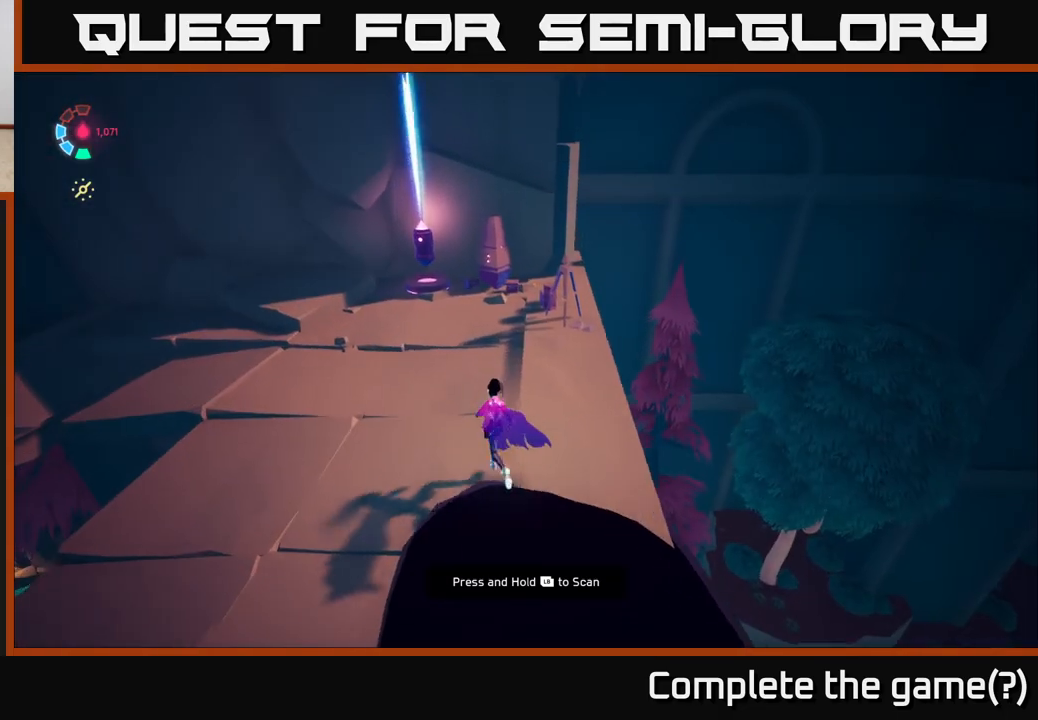
{"buttons": ["L2"], "left_stick": "up", "right_stick": "center", "events": [[183, "right_stick", "left"], [233, "L2", "up"], [317, "left_stick", "up"], [317, "right_stick", "center"], [333, "L2", "down"]]}
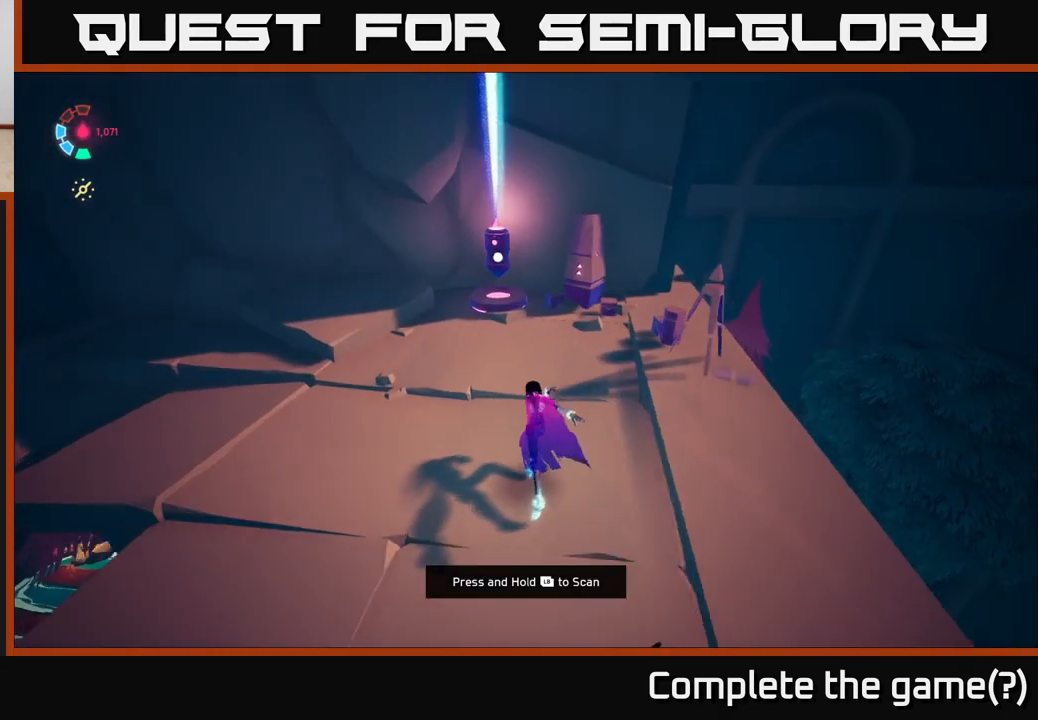
{"buttons": [], "left_stick": "center", "right_stick": "center", "events": [[233, "L2", "up"], [483, "left_stick", "center"]]}
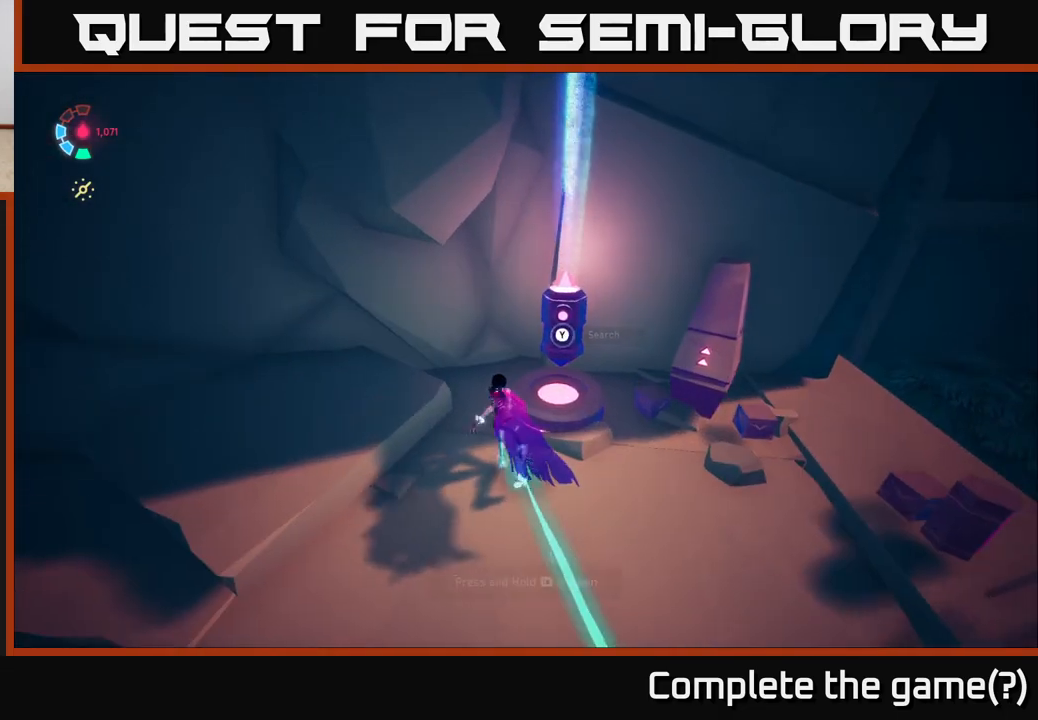
{"buttons": [], "left_stick": "center", "right_stick": "center", "events": [[133, "B", "down"], [250, "B", "up"]]}
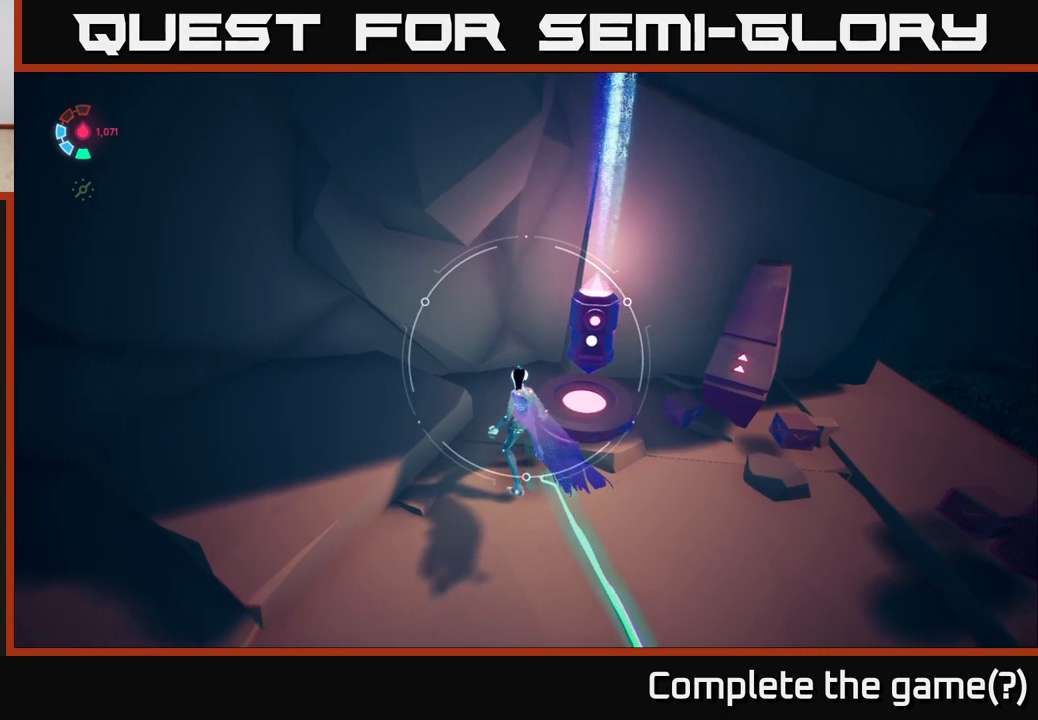
{"buttons": [], "left_stick": "center", "right_stick": "center", "events": []}
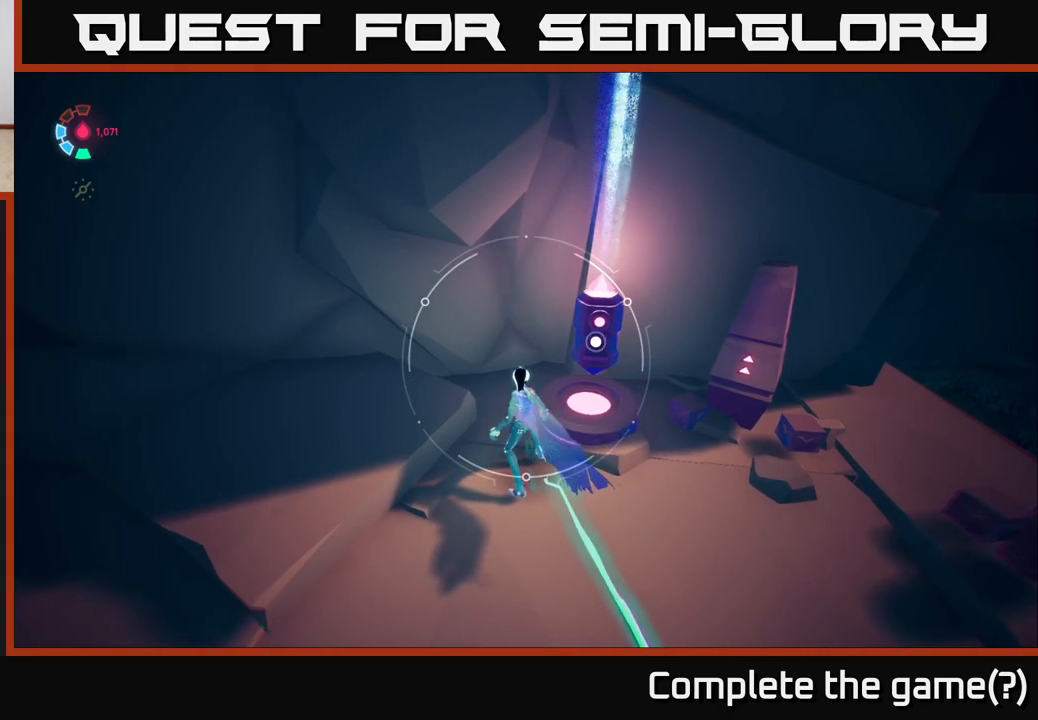
{"buttons": [], "left_stick": "right", "right_stick": "center", "events": [[67, "Y", "down"], [183, "Y", "up"], [233, "left_stick", "right"]]}
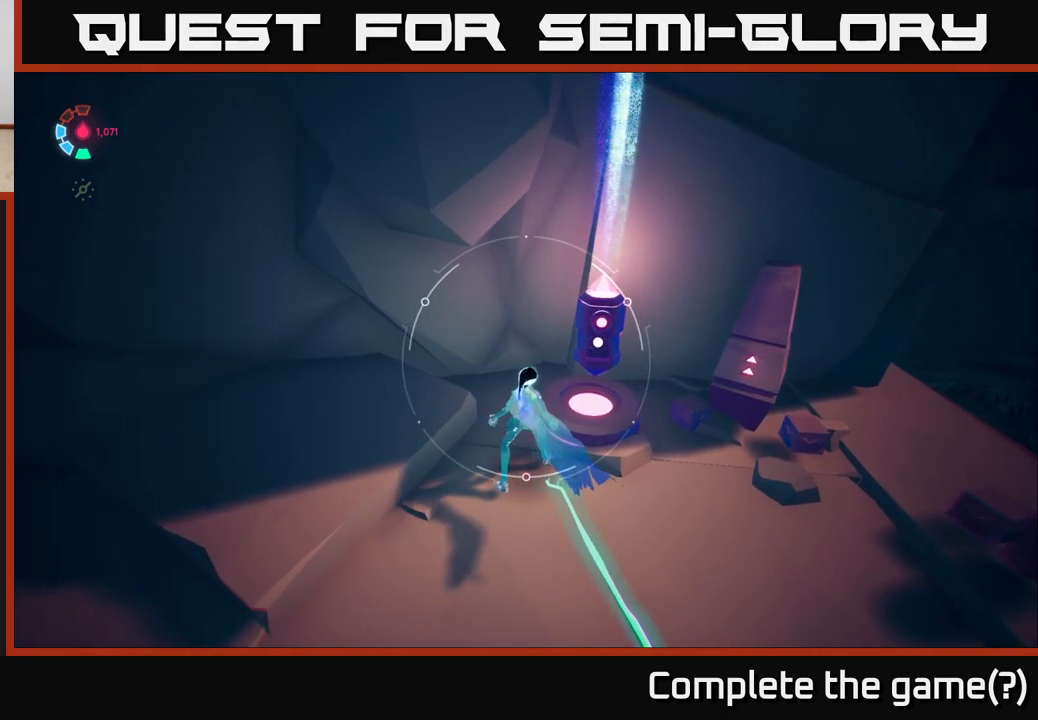
{"buttons": [], "left_stick": "down-right", "right_stick": "center", "events": [[17, "left_stick", "center"], [283, "B", "down"], [283, "left_stick", "down-right"], [367, "B", "up"]]}
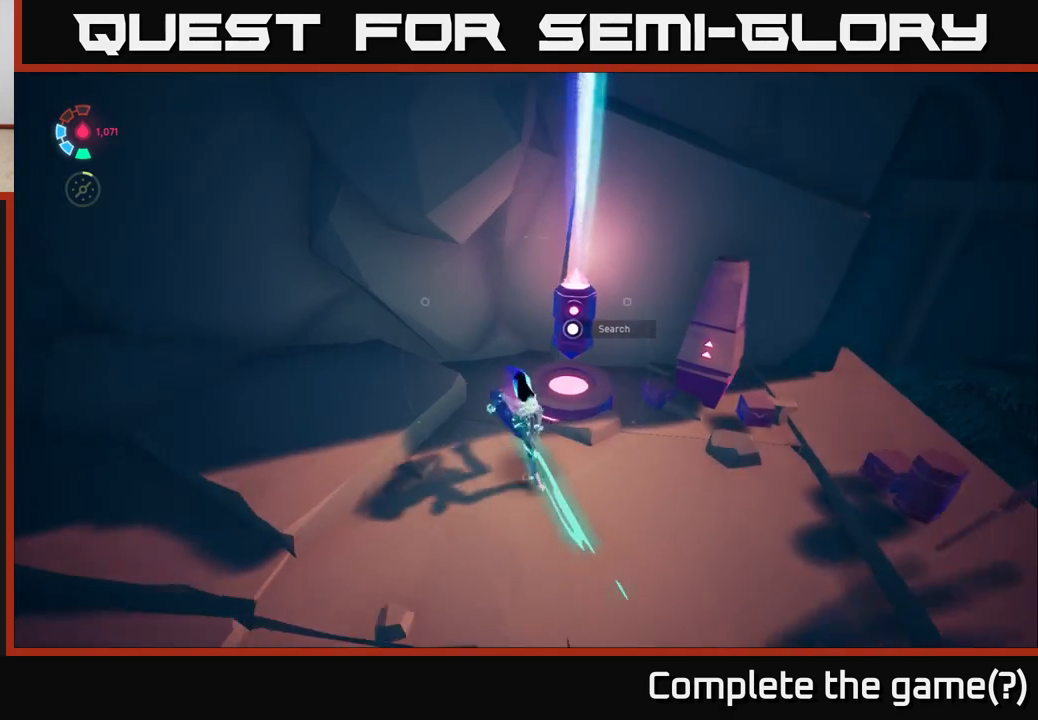
{"buttons": [], "left_stick": "center", "right_stick": "center", "events": [[133, "left_stick", "up"], [467, "left_stick", "center"]]}
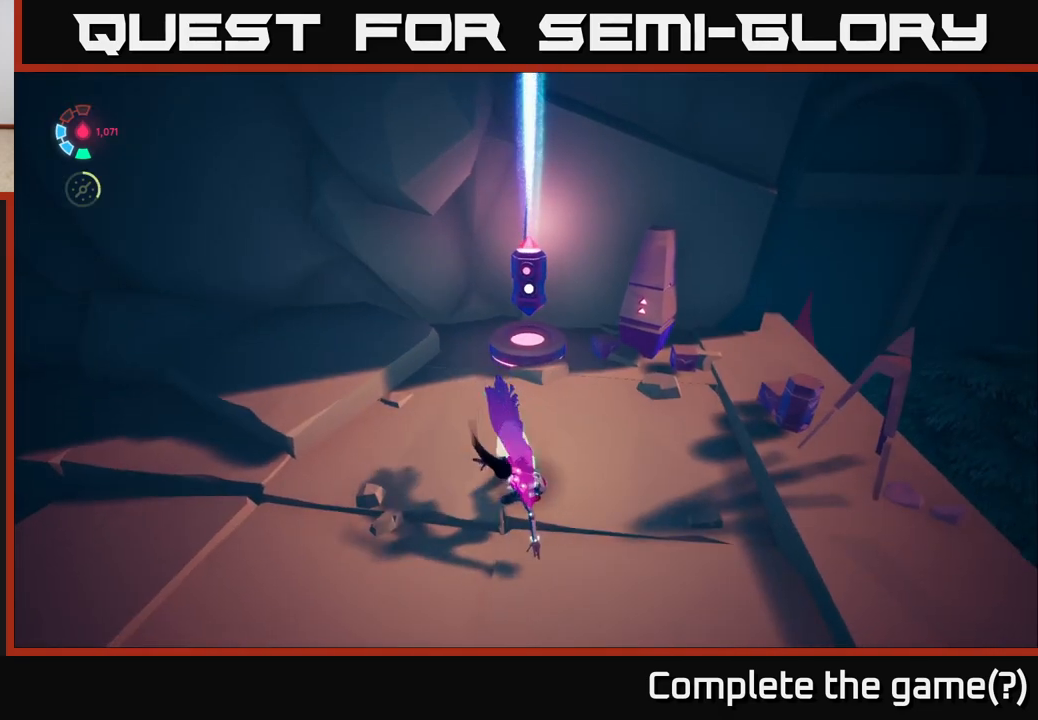
{"buttons": ["Y"], "left_stick": "center", "right_stick": "center", "events": [[67, "left_stick", "up"], [450, "left_stick", "center"], [483, "Y", "down"]]}
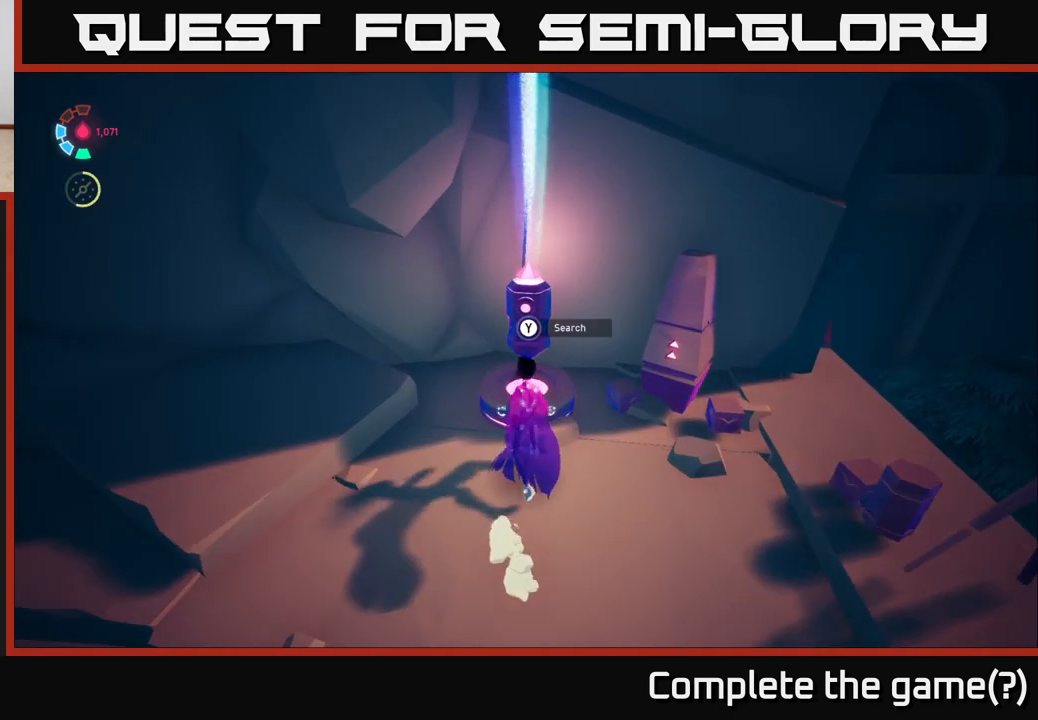
{"buttons": ["Y"], "left_stick": "center", "right_stick": "center", "events": []}
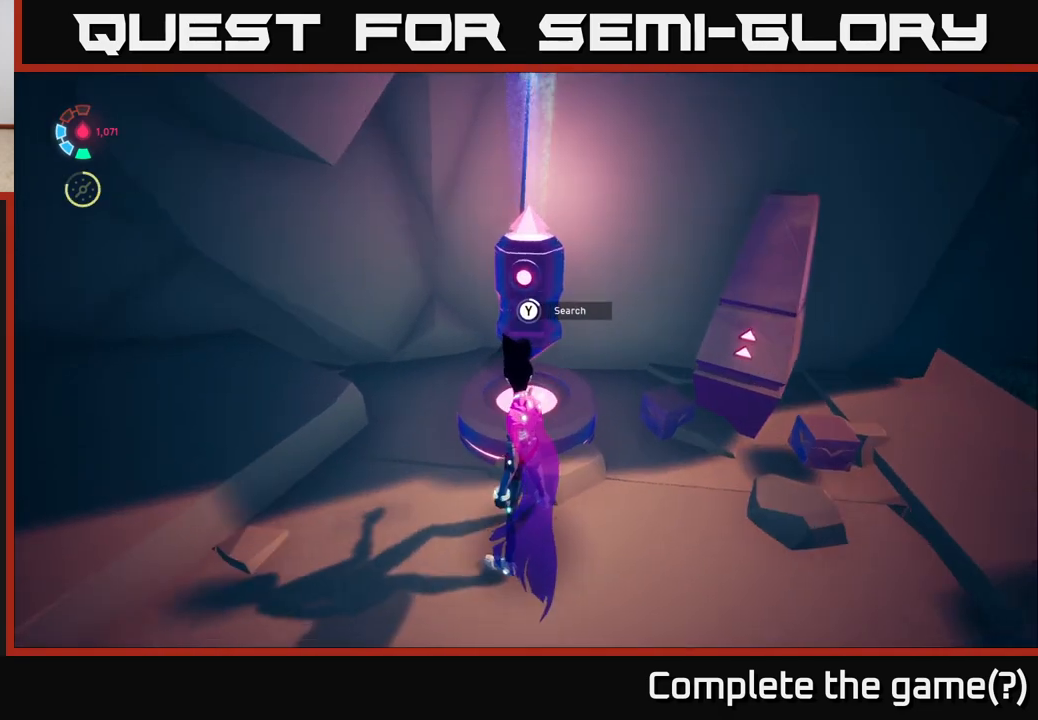
{"buttons": ["Y"], "left_stick": "center", "right_stick": "center", "events": []}
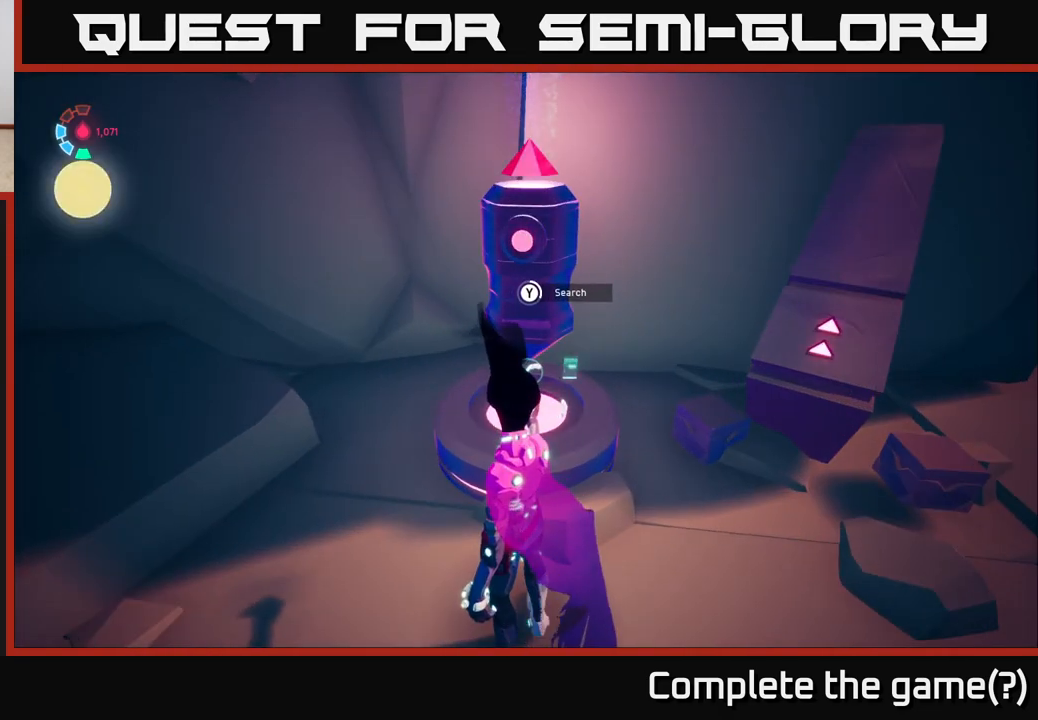
{"buttons": ["Y"], "left_stick": "center", "right_stick": "center", "events": []}
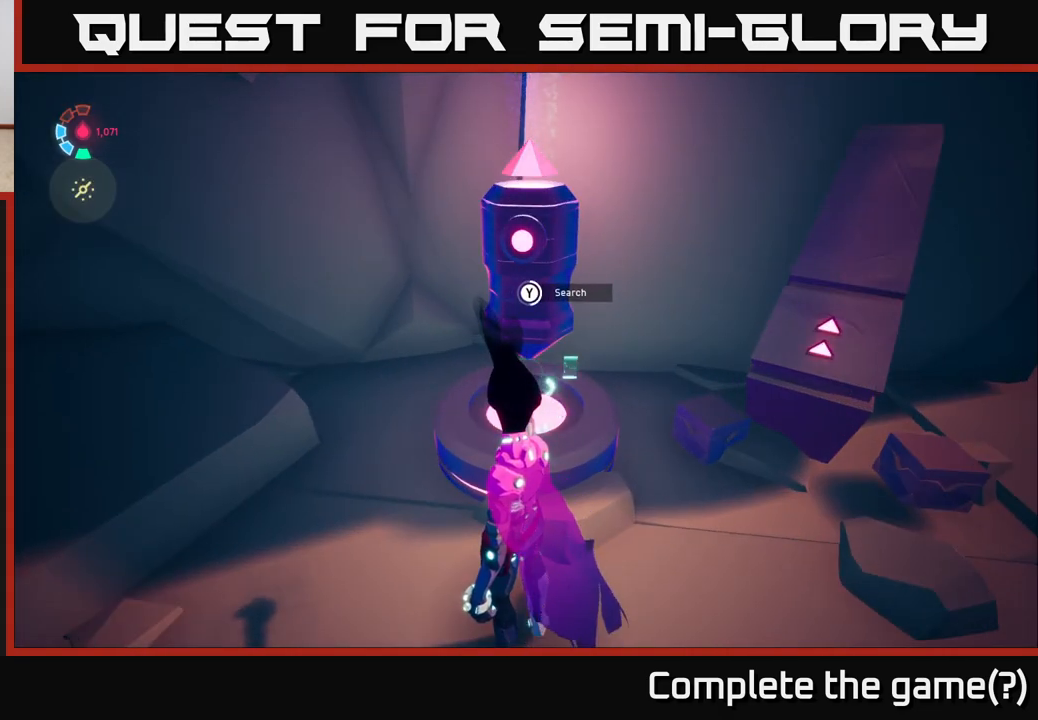
{"buttons": ["Y"], "left_stick": "center", "right_stick": "center", "events": []}
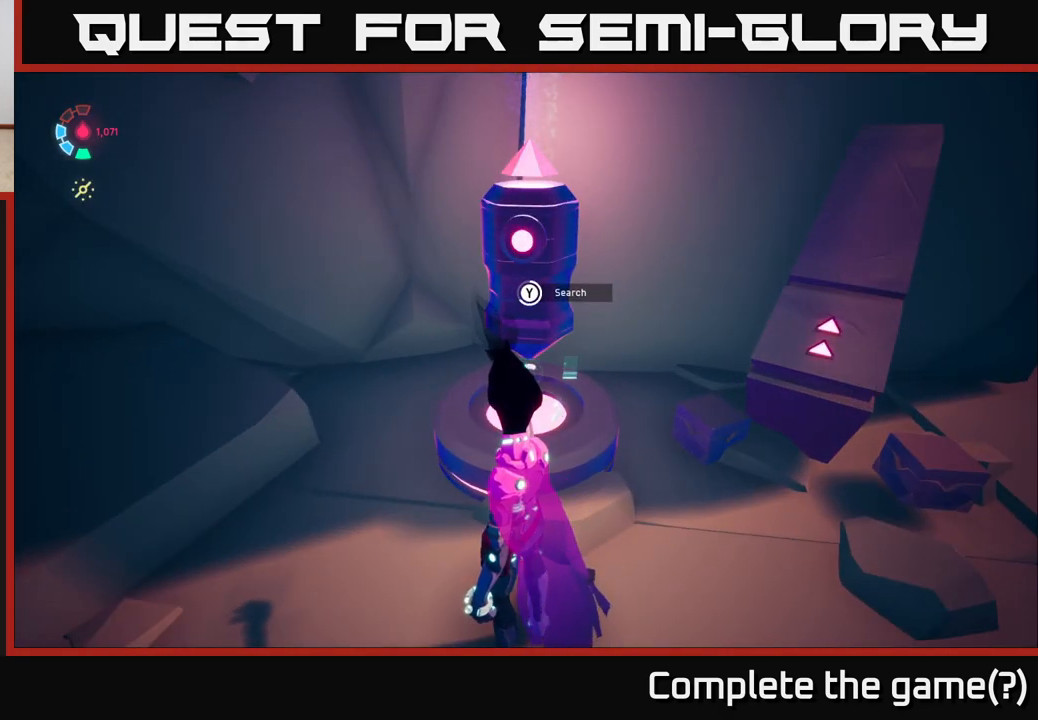
{"buttons": ["Y"], "left_stick": "center", "right_stick": "center", "events": []}
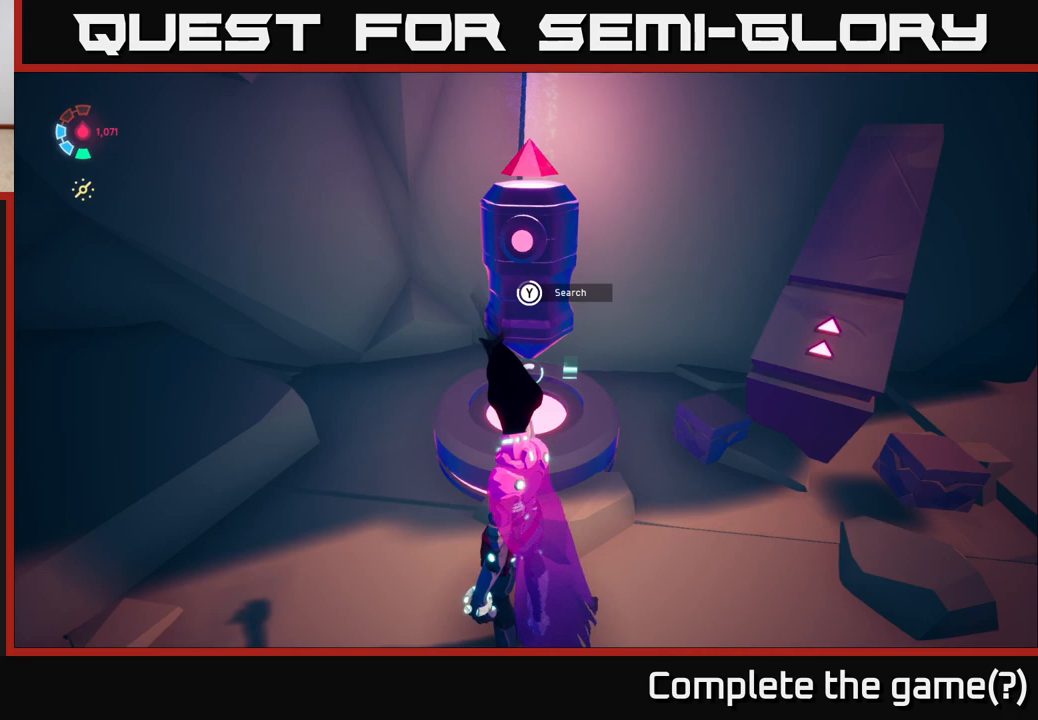
{"buttons": ["Y"], "left_stick": "center", "right_stick": "center", "events": []}
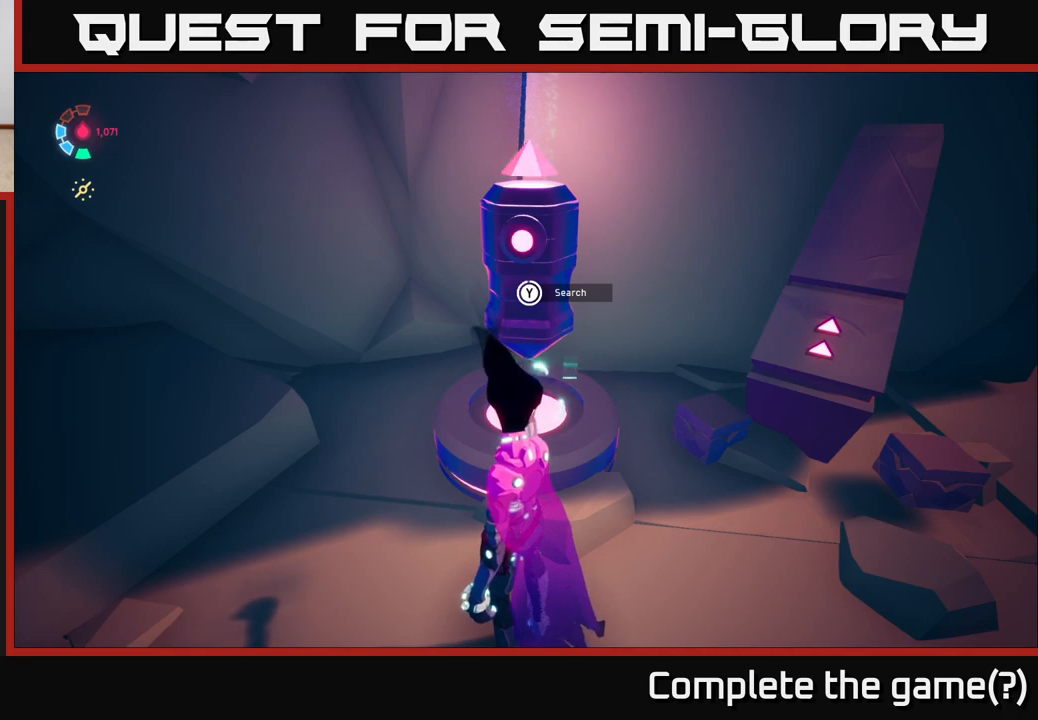
{"buttons": [], "left_stick": "center", "right_stick": "center", "events": [[383, "Y", "up"]]}
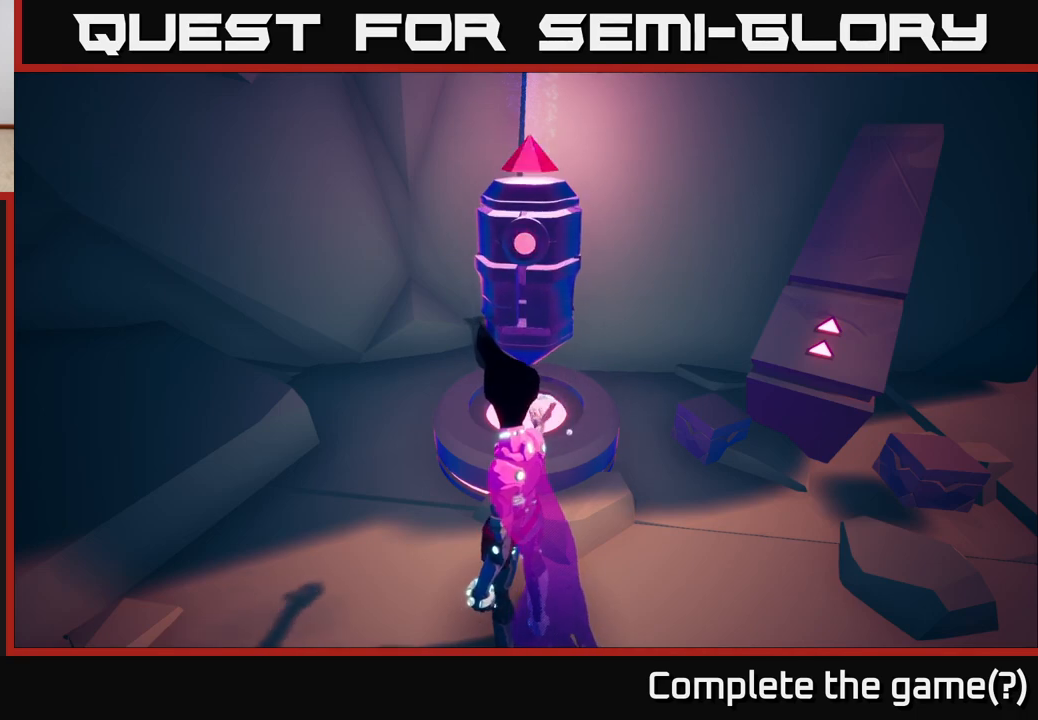
{"buttons": [], "left_stick": "center", "right_stick": "left", "events": [[117, "right_stick", "left"]]}
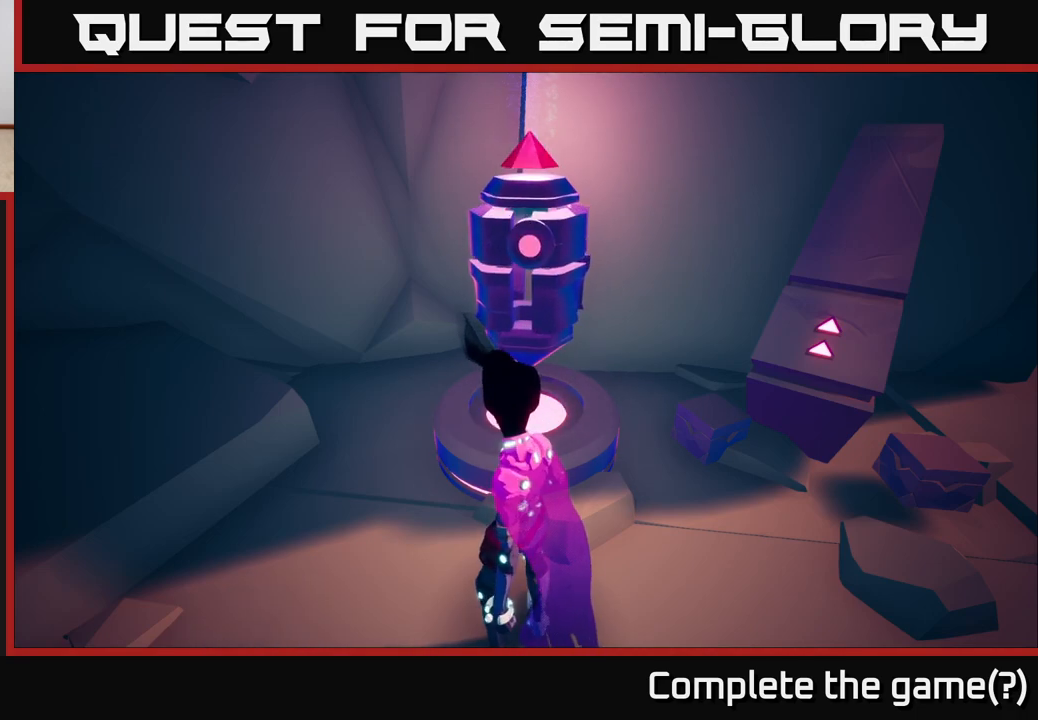
{"buttons": [], "left_stick": "center", "right_stick": "center", "events": [[150, "right_stick", "center"]]}
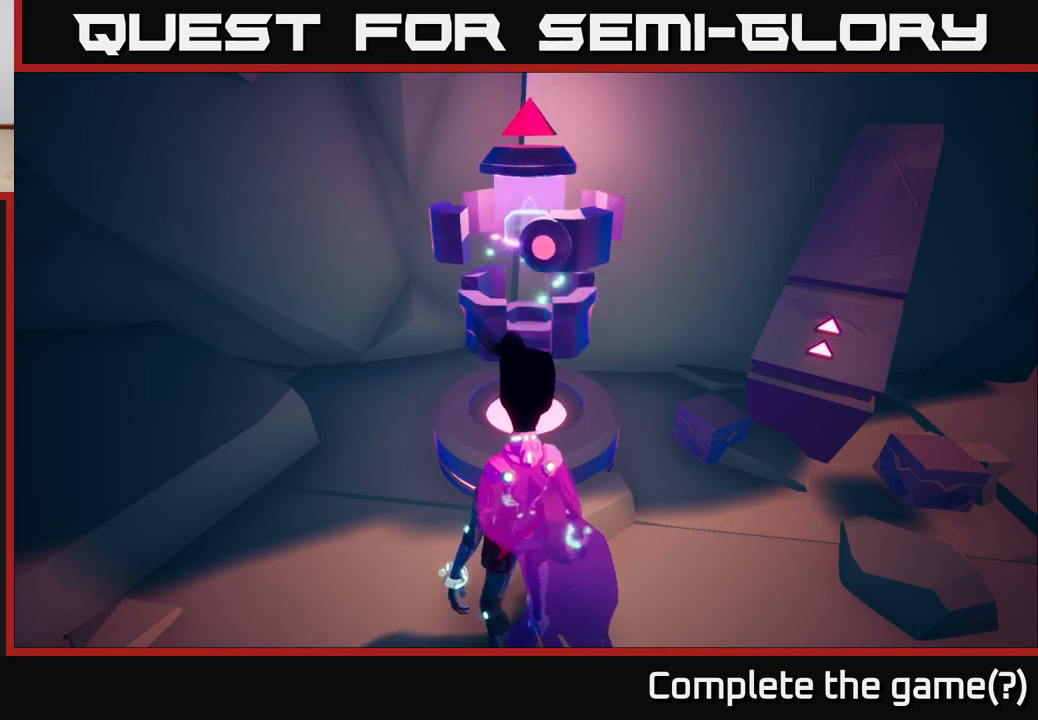
{"buttons": [], "left_stick": "center", "right_stick": "center", "events": []}
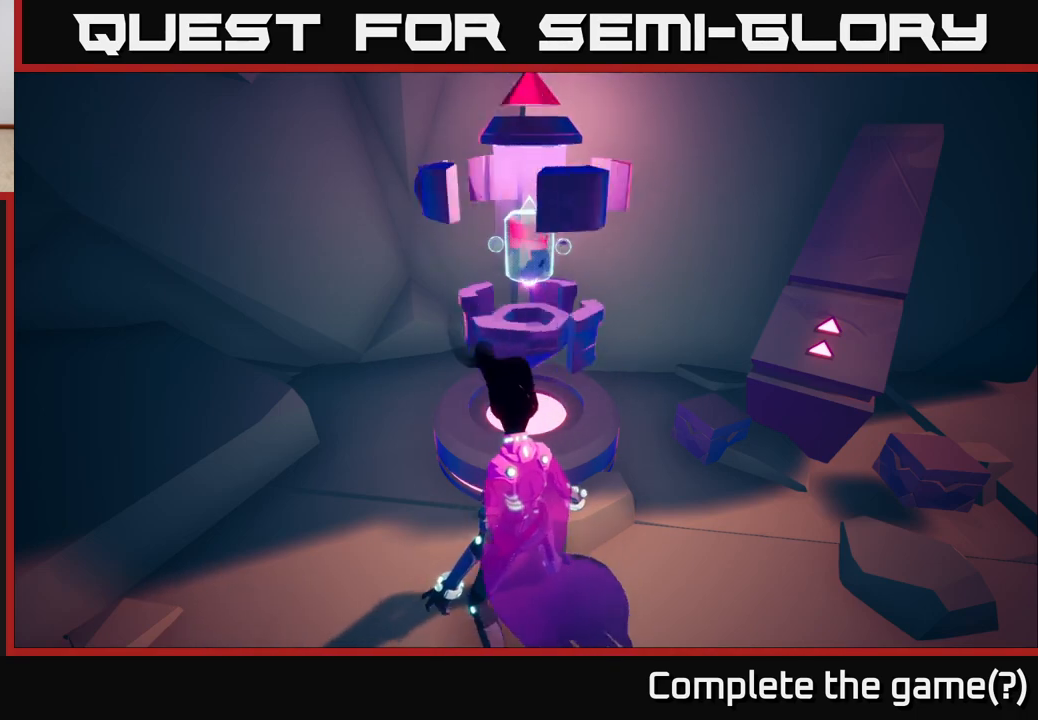
{"buttons": [], "left_stick": "center", "right_stick": "center", "events": []}
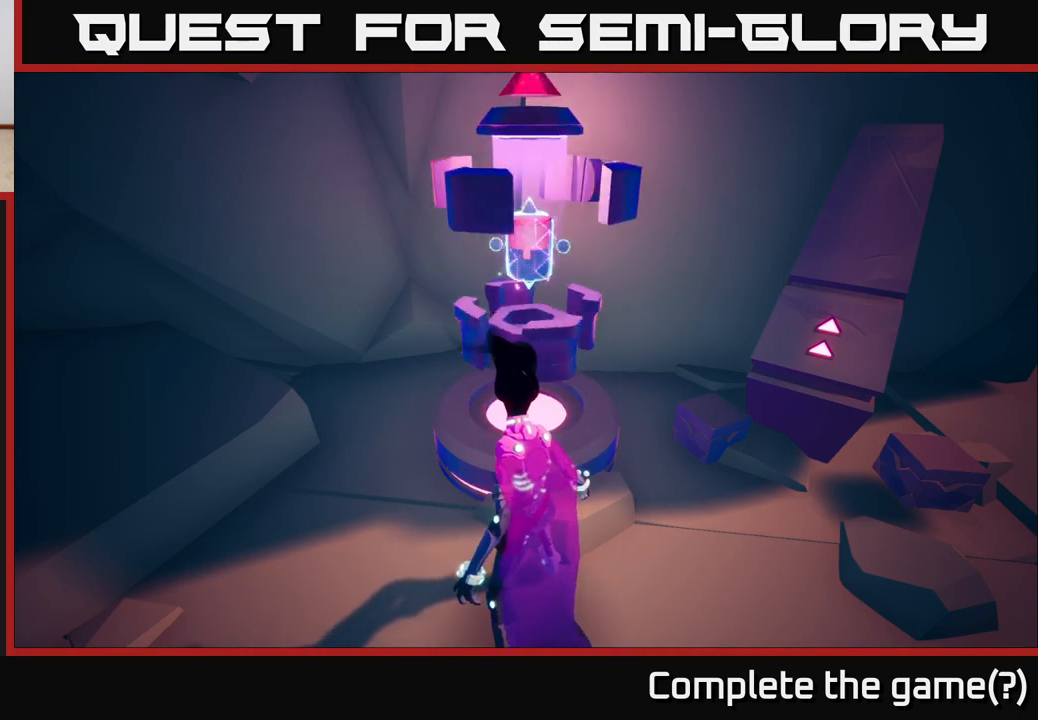
{"buttons": [], "left_stick": "center", "right_stick": "center", "events": [[83, "right_stick", "up-left"], [417, "right_stick", "center"]]}
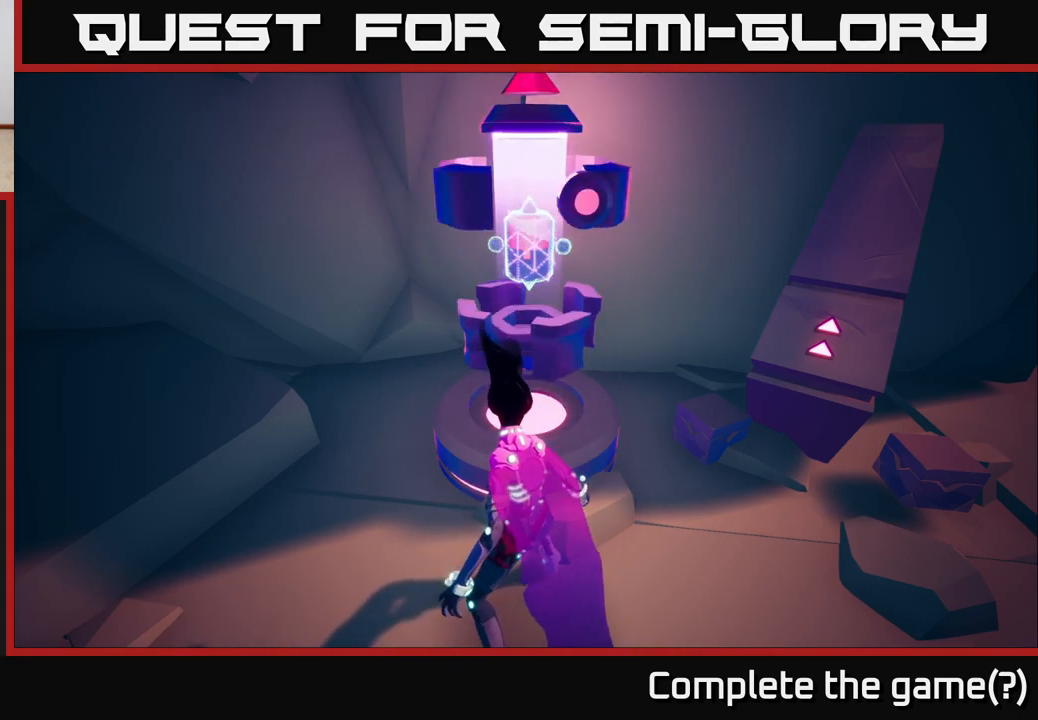
{"buttons": [], "left_stick": "center", "right_stick": "center", "events": []}
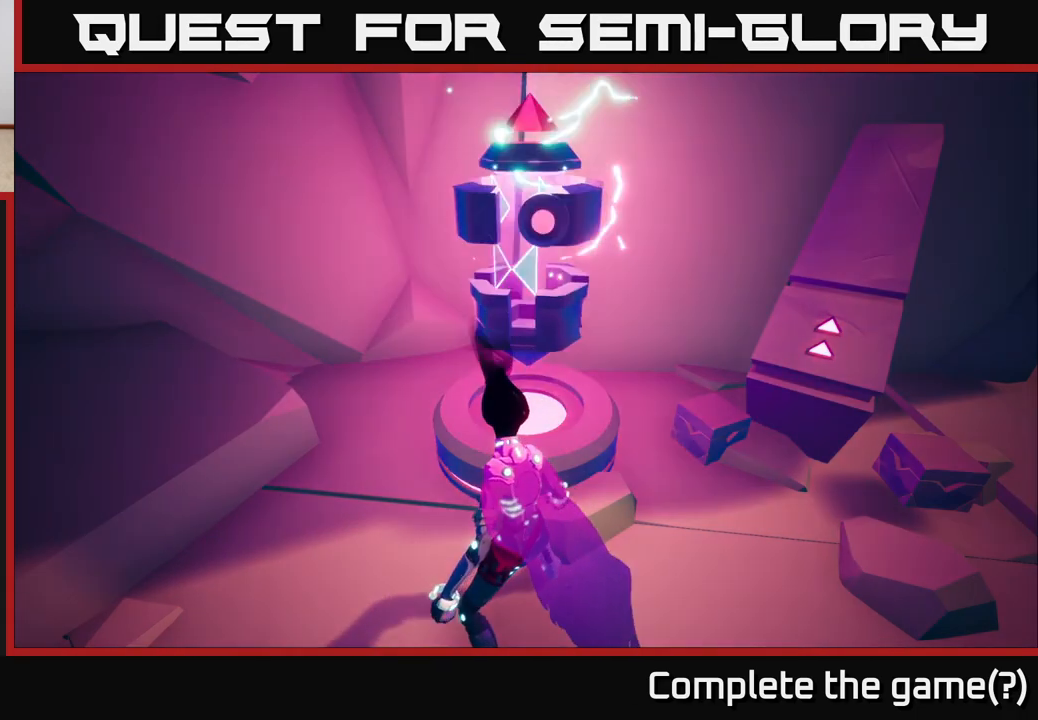
{"buttons": [], "left_stick": "center", "right_stick": "center", "events": []}
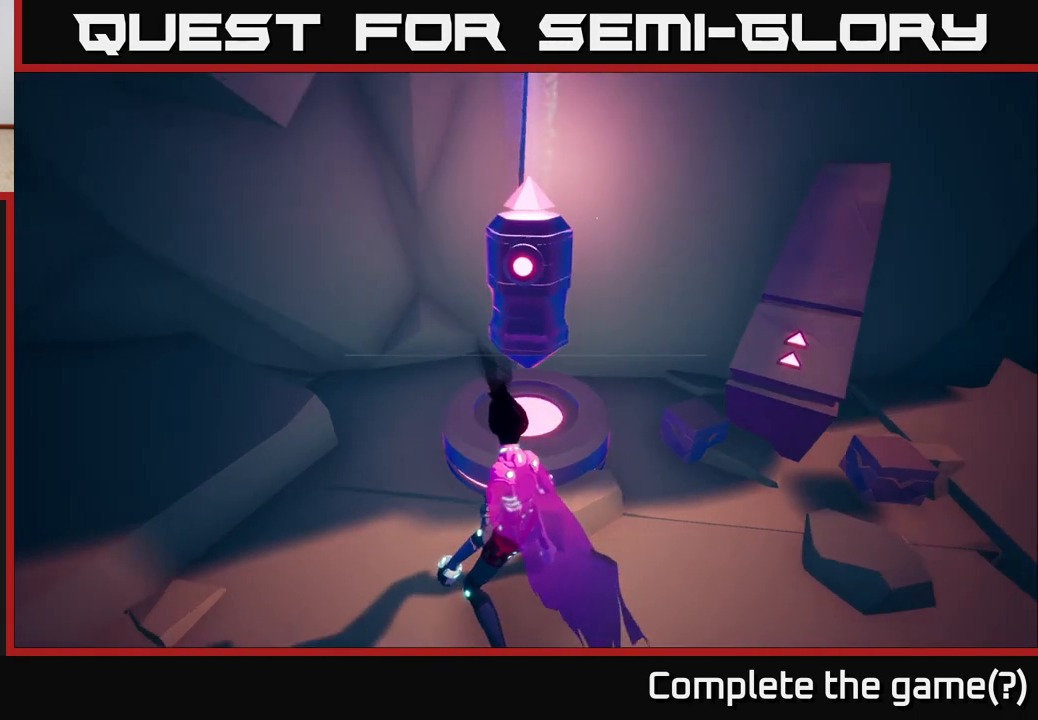
{"buttons": [], "left_stick": "center", "right_stick": "center", "events": []}
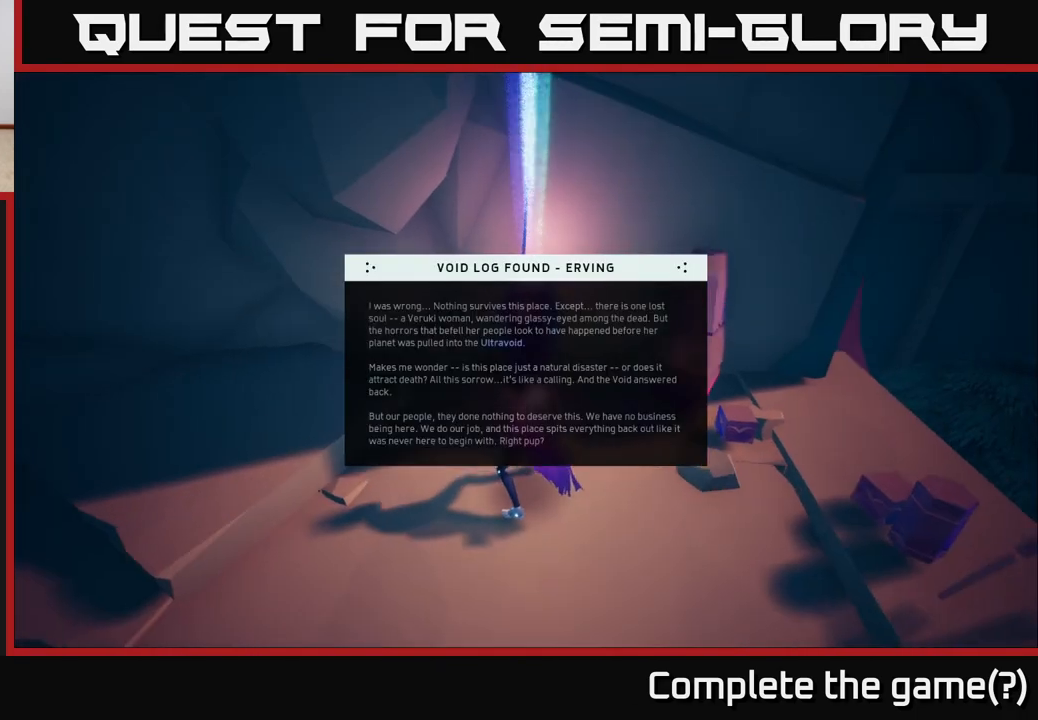
{"buttons": [], "left_stick": "center", "right_stick": "center", "events": [[100, "right_stick", "left"], [383, "right_stick", "center"]]}